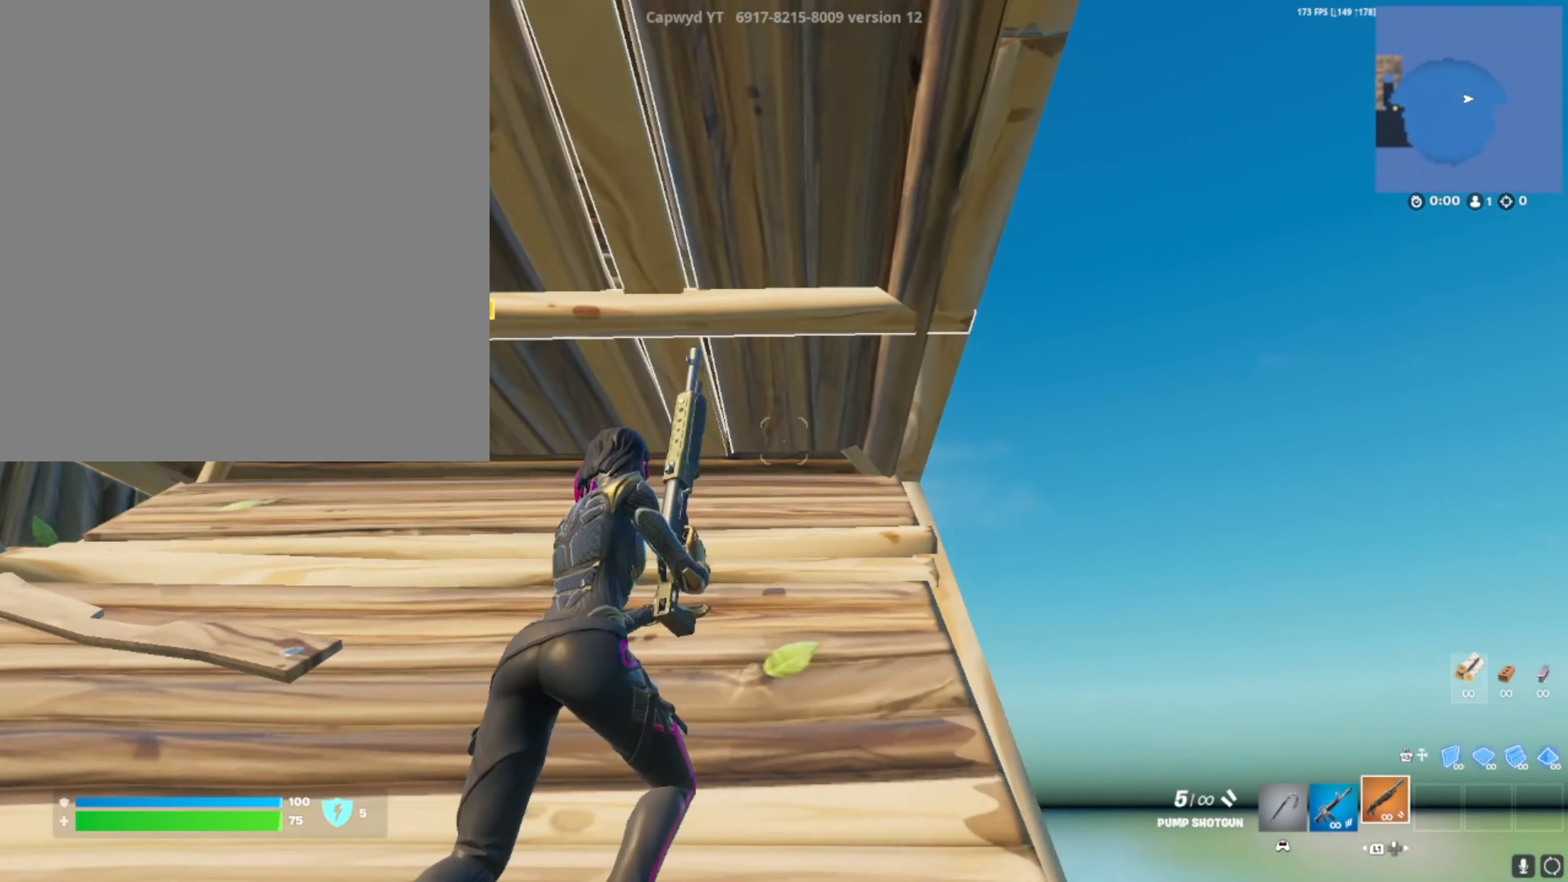
Gameplay with a controller (PlayStation layout); each line is a JSON object with the inputs held at the frame after it. "events" lists button and stick changes between this image and that frame as [ms after this image, input, new state], when the widget could be followed in between.
{"buttons": ["DPAD_RIGHT"], "left_stick": "up-right", "right_stick": "down-left", "events": [[117, "DPAD_RIGHT", "down"], [150, "R1", "down"], [184, "DPAD_RIGHT", "up"], [184, "R1", "up"], [250, "right_stick", "down-left"], [317, "DPAD_RIGHT", "down"], [317, "R1", "down"], [317, "left_stick", "up-right"], [384, "DPAD_RIGHT", "up"], [384, "R1", "up"], [484, "DPAD_RIGHT", "down"]]}
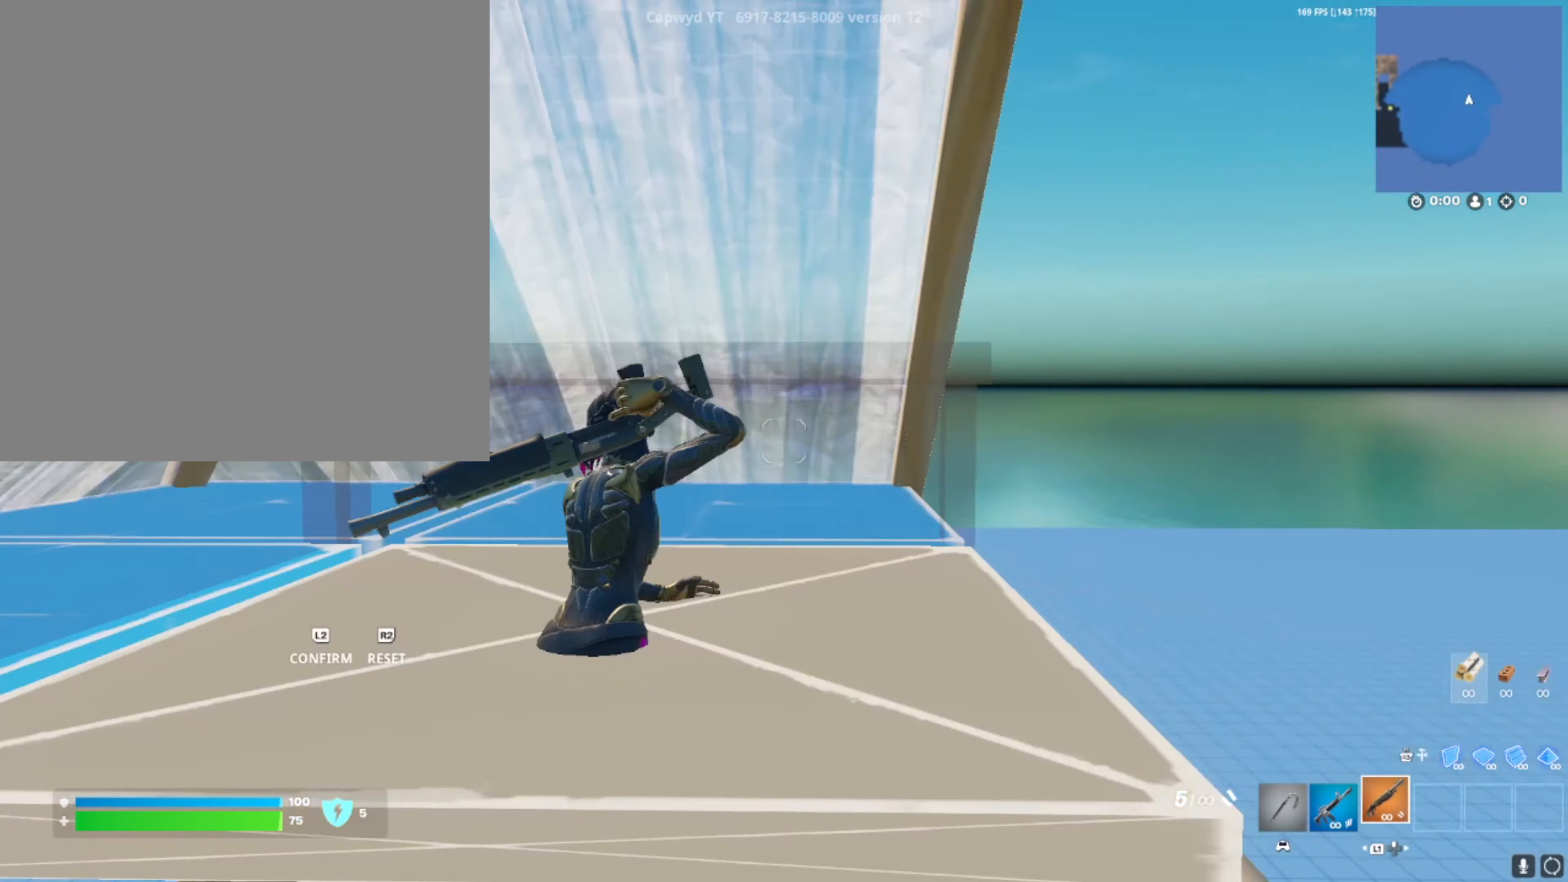
{"buttons": [], "left_stick": "up-left", "right_stick": "center", "events": [[16, "R2", "down"], [16, "left_stick", "up"], [16, "right_stick", "up"], [83, "DPAD_RIGHT", "up"], [83, "R2", "up"], [150, "DPAD_RIGHT", "down"], [150, "left_stick", "up-left"], [183, "R2", "down"], [217, "DPAD_RIGHT", "up"], [217, "right_stick", "down-left"], [283, "R2", "up"], [317, "DPAD_LEFT", "down"], [417, "DPAD_LEFT", "up"], [484, "right_stick", "center"]]}
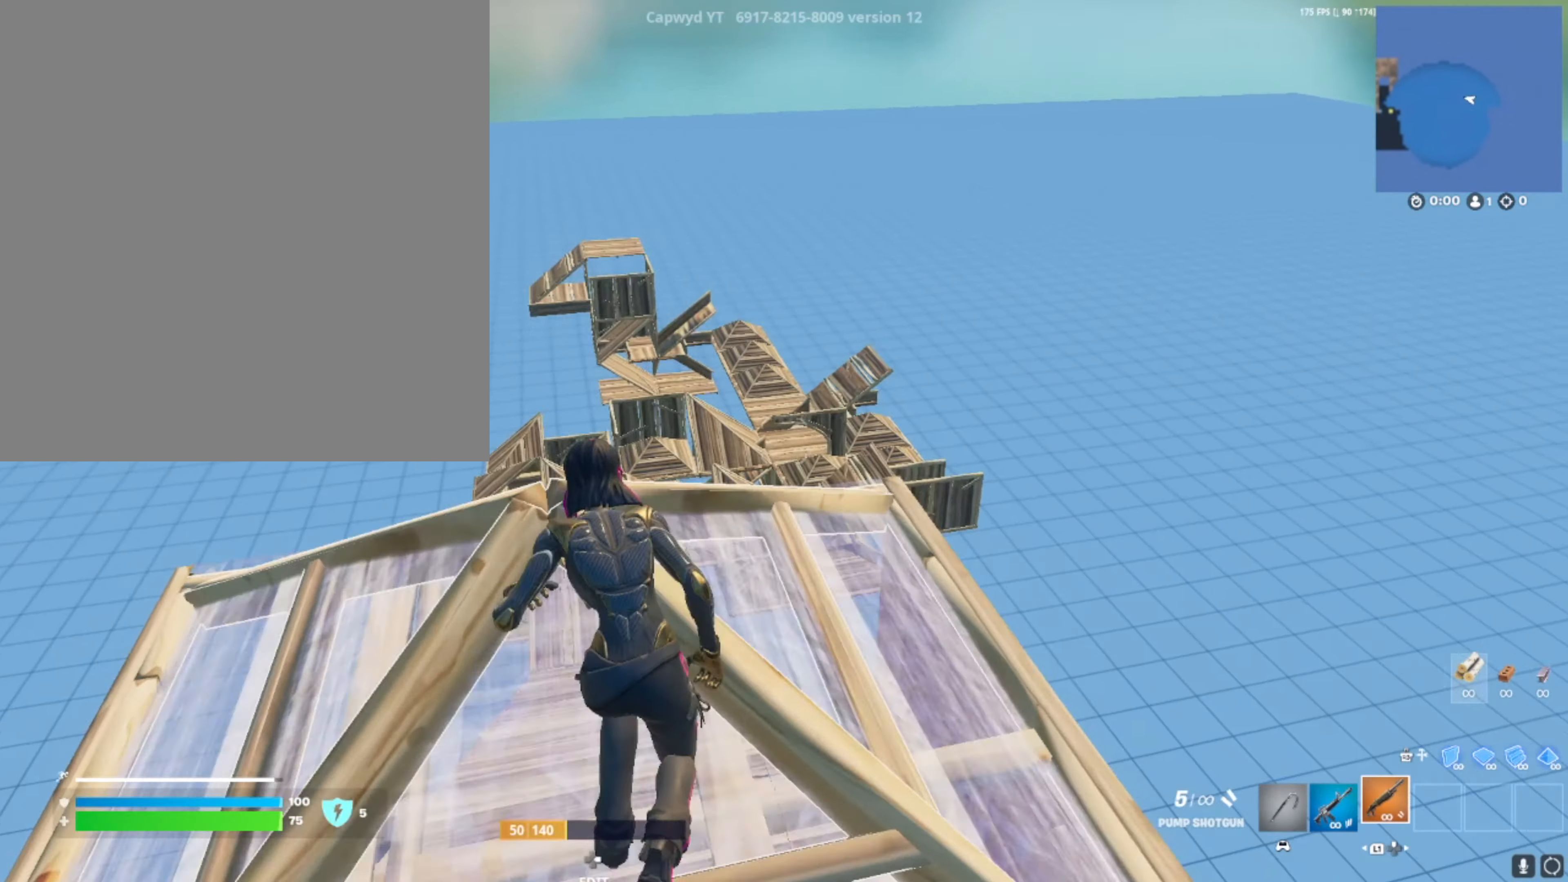
{"buttons": [], "left_stick": "up-left", "right_stick": "right", "events": [[384, "right_stick", "down-right"], [484, "right_stick", "right"]]}
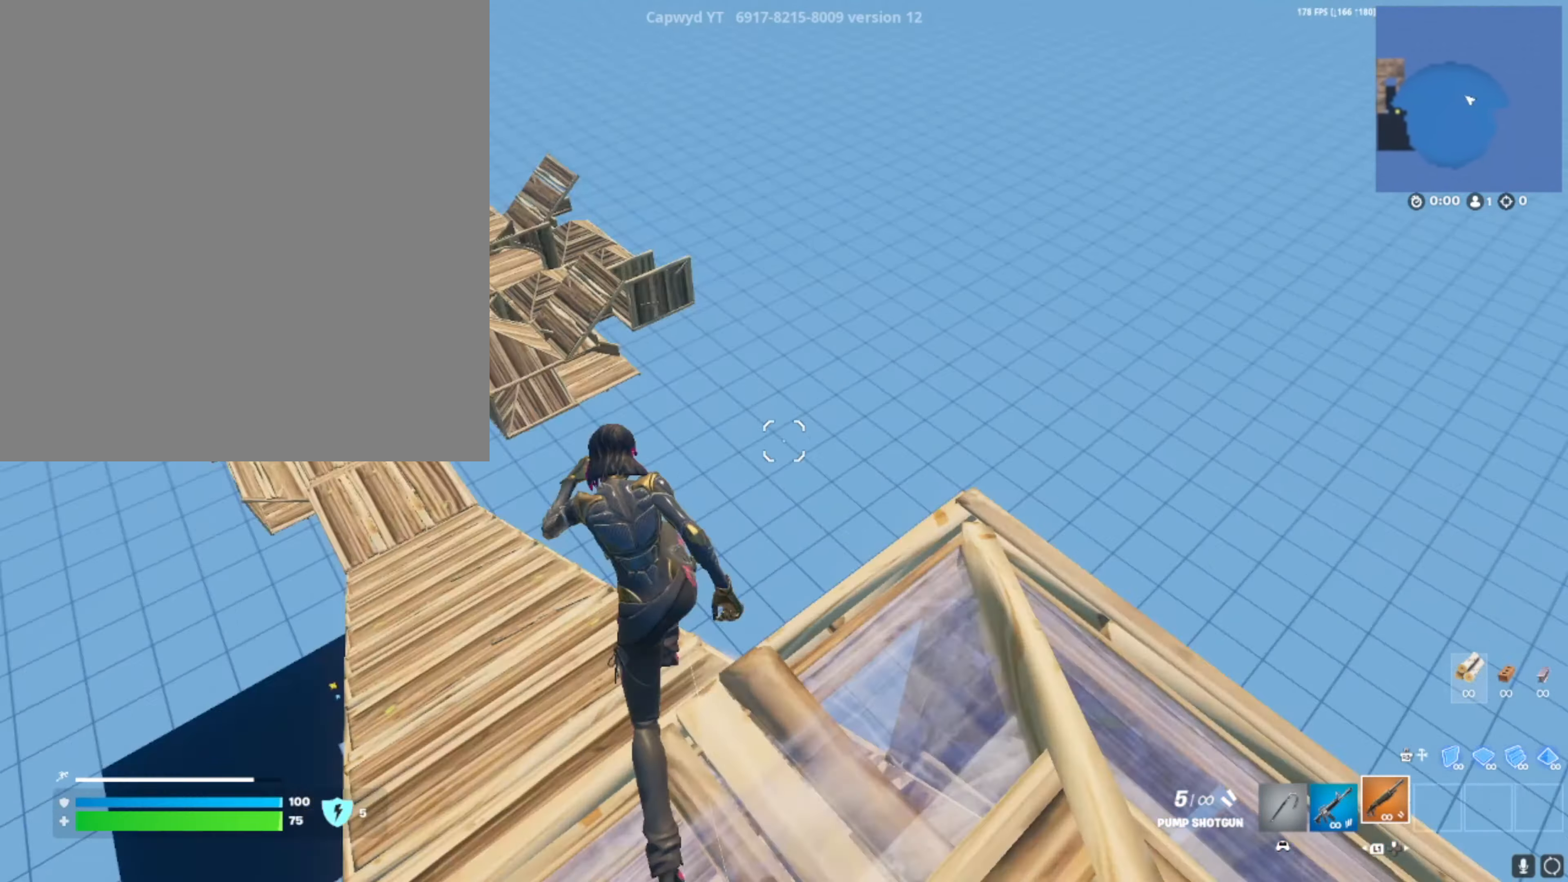
{"buttons": [], "left_stick": "down-right", "right_stick": "up", "events": [[16, "left_stick", "down-right"], [83, "L1", "down"], [150, "left_stick", "down"], [217, "DPAD_UP", "down"], [217, "L1", "up"], [317, "DPAD_UP", "up"], [350, "right_stick", "up"], [450, "left_stick", "down-right"]]}
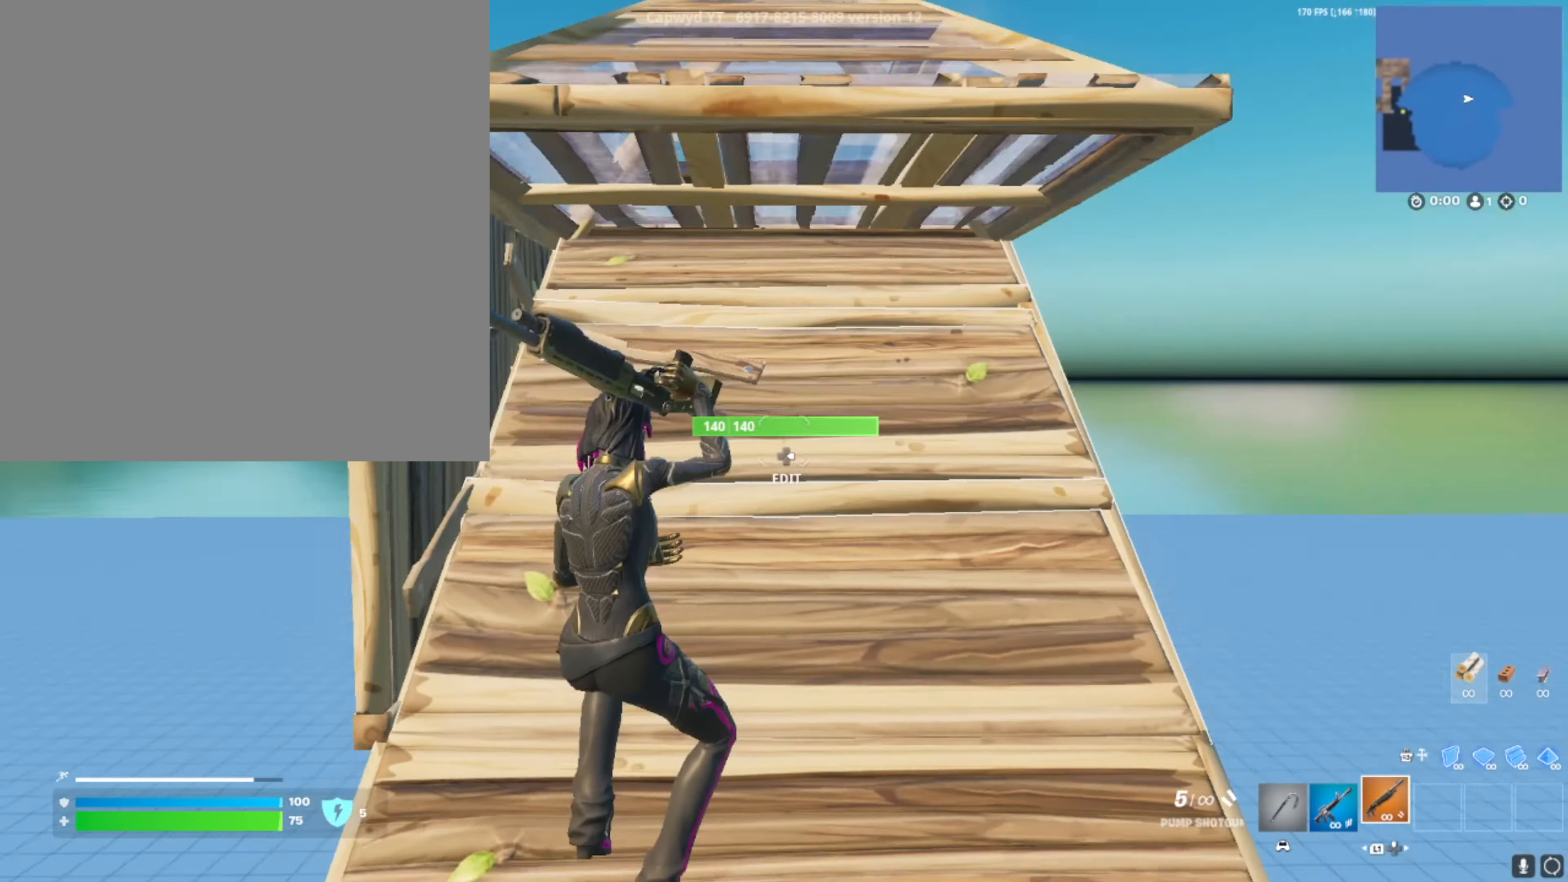
{"buttons": ["DPAD_LEFT"], "left_stick": "up-right", "right_stick": "center", "events": [[84, "left_stick", "right"], [184, "left_stick", "up-right"], [184, "right_stick", "center"], [417, "DPAD_LEFT", "down"]]}
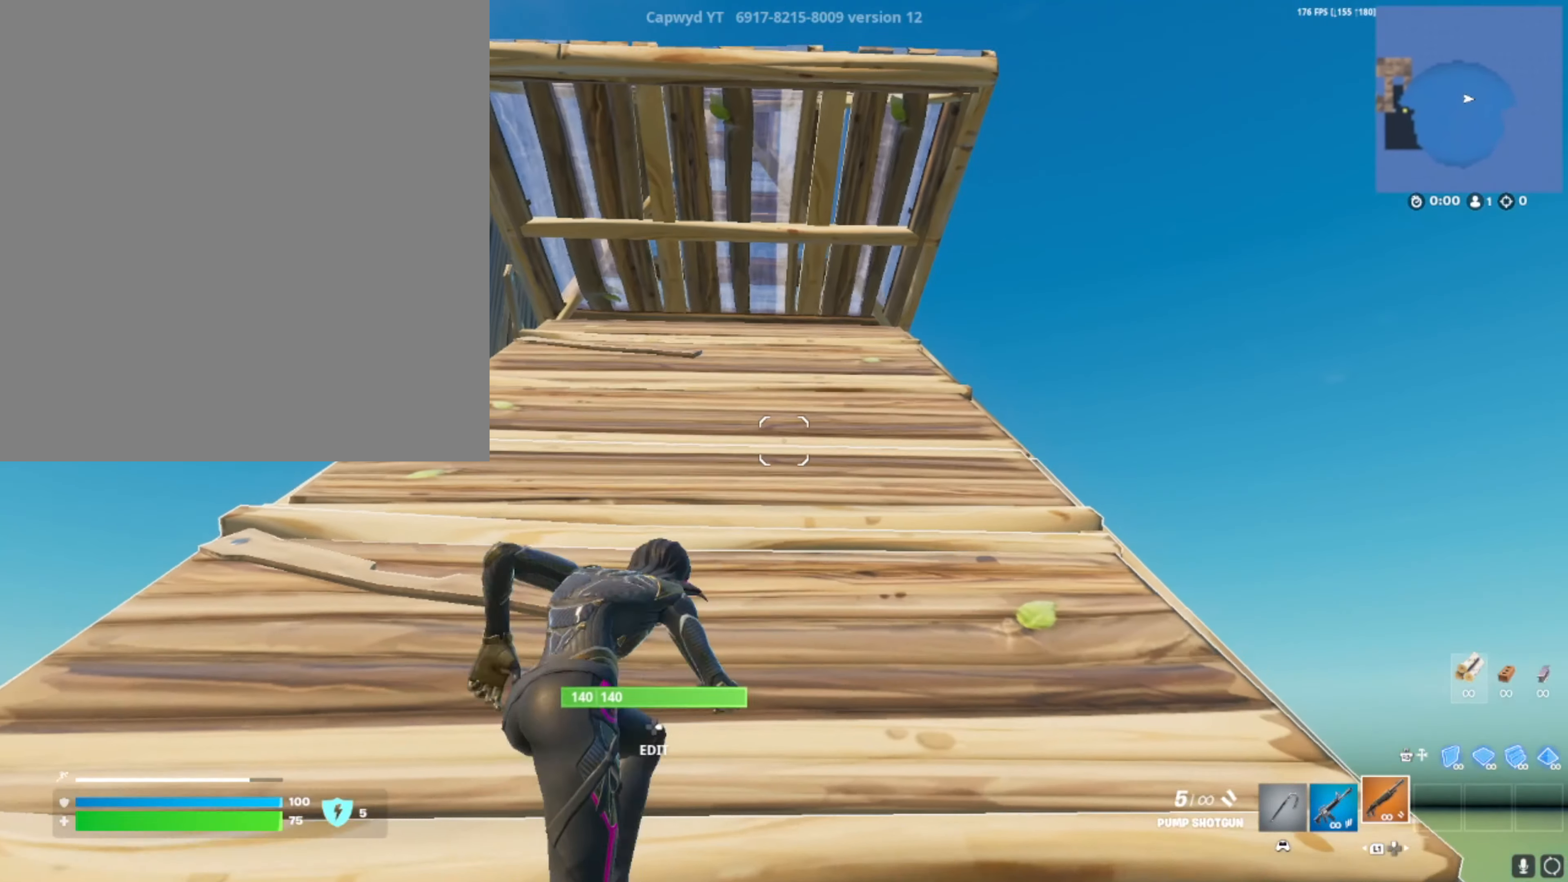
{"buttons": [], "left_stick": "up", "right_stick": "center", "events": [[50, "DPAD_LEFT", "up"], [50, "left_stick", "up"]]}